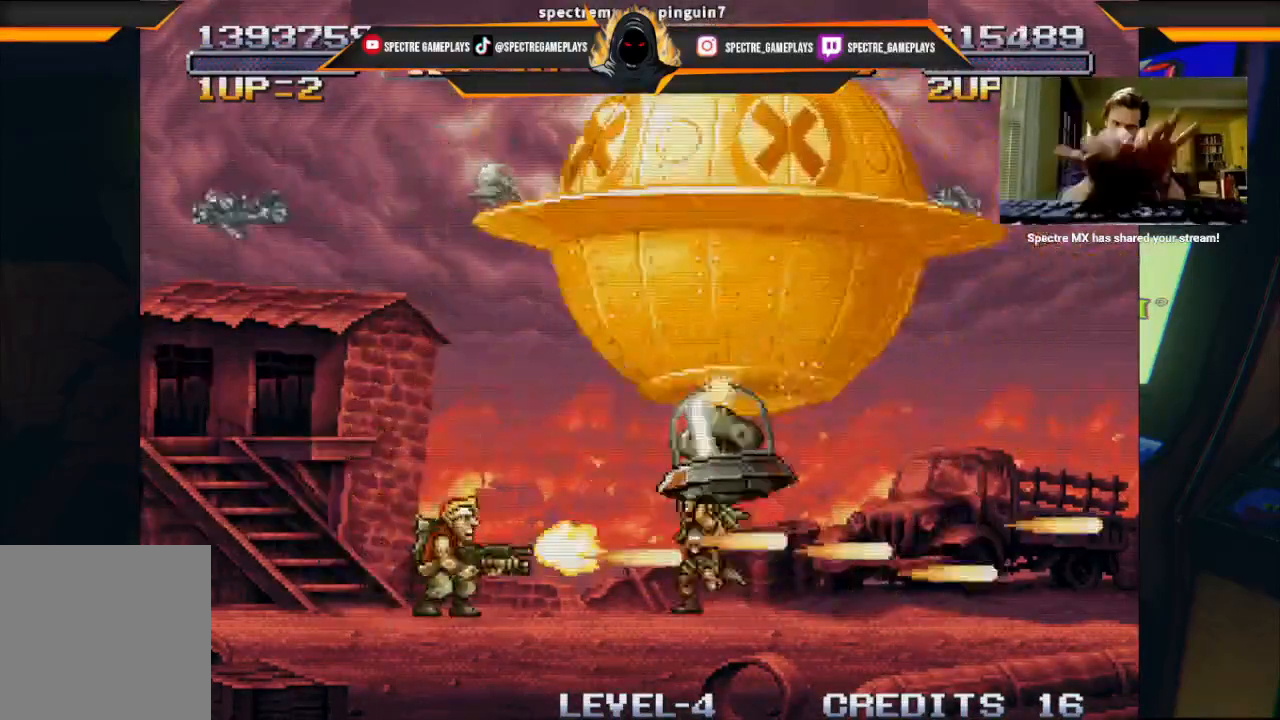
Gameplay with a controller (Xbox layout); each line is a JSON object with the inputs held at the frame after it. "events" lists button and stick changes between this image and that frame as [ms after this image, input, new state], when the widget could be followed in between. Not read: right_stick.
{"buttons": [], "left_stick": "center", "events": [[33, "X", "up"], [133, "X", "down"], [200, "DPAD_UP", "up"], [233, "X", "up"], [333, "X", "down"], [434, "X", "up"]]}
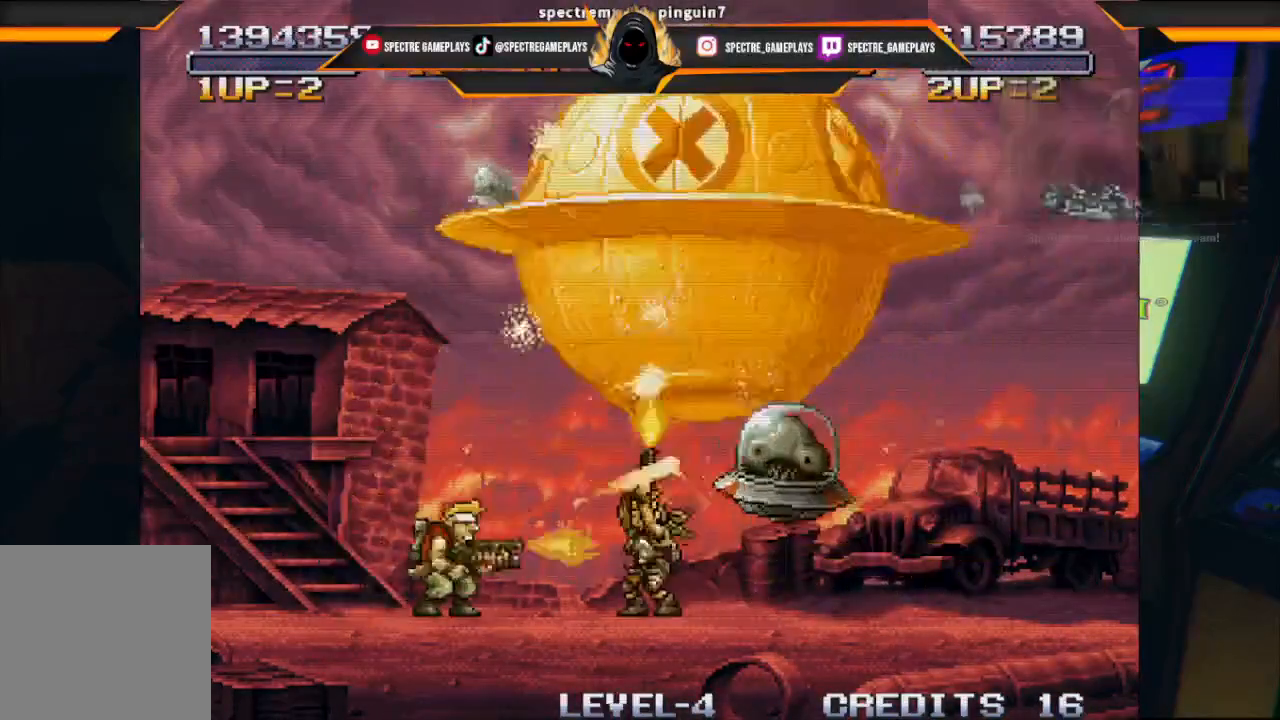
{"buttons": ["DPAD_UP"], "left_stick": "center", "events": [[34, "X", "down"], [167, "X", "up"], [234, "X", "down"], [334, "X", "up"], [367, "DPAD_UP", "down"], [434, "X", "down"], [501, "X", "up"]]}
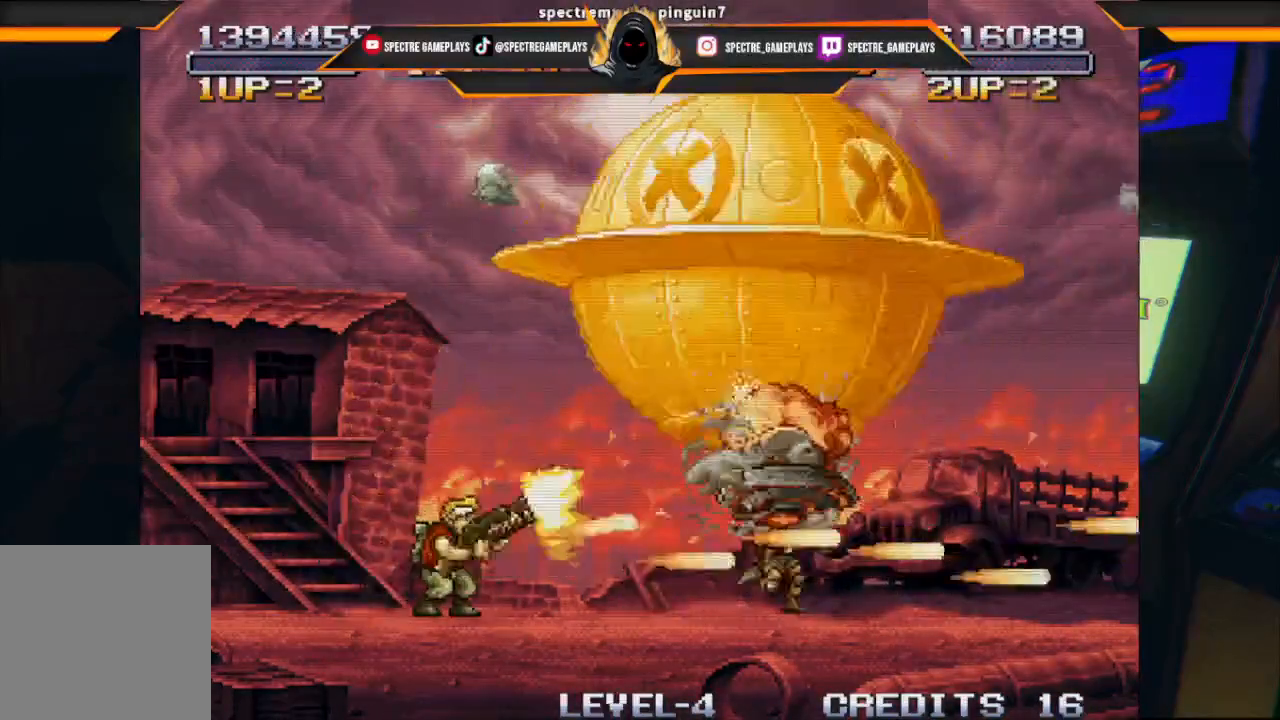
{"buttons": ["DPAD_UP", "DPAD_RIGHT"], "left_stick": "center", "events": [[33, "DPAD_UP", "up"], [133, "DPAD_RIGHT", "down"], [133, "X", "down"], [233, "X", "up"], [367, "X", "down"], [400, "DPAD_UP", "down"], [434, "X", "up"]]}
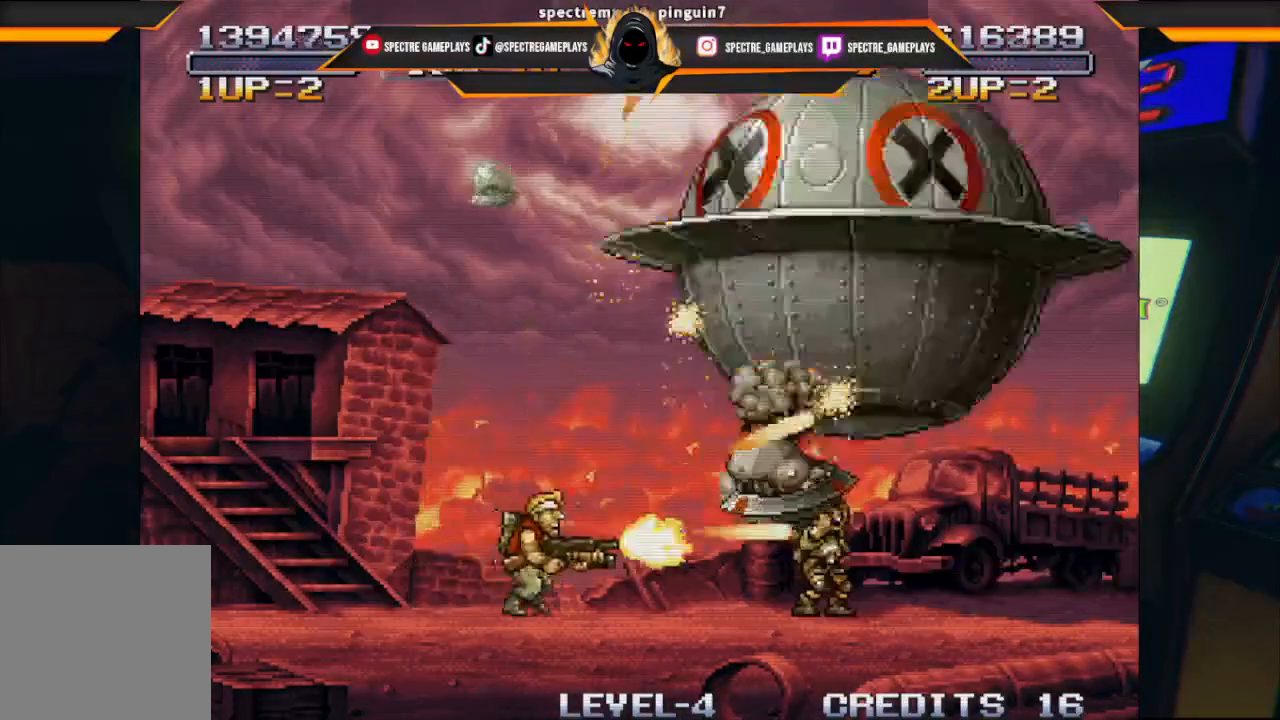
{"buttons": ["X", "DPAD_UP", "DPAD_RIGHT"], "left_stick": "center", "events": [[34, "X", "down"], [134, "X", "up"], [234, "X", "down"], [334, "X", "up"], [434, "X", "down"]]}
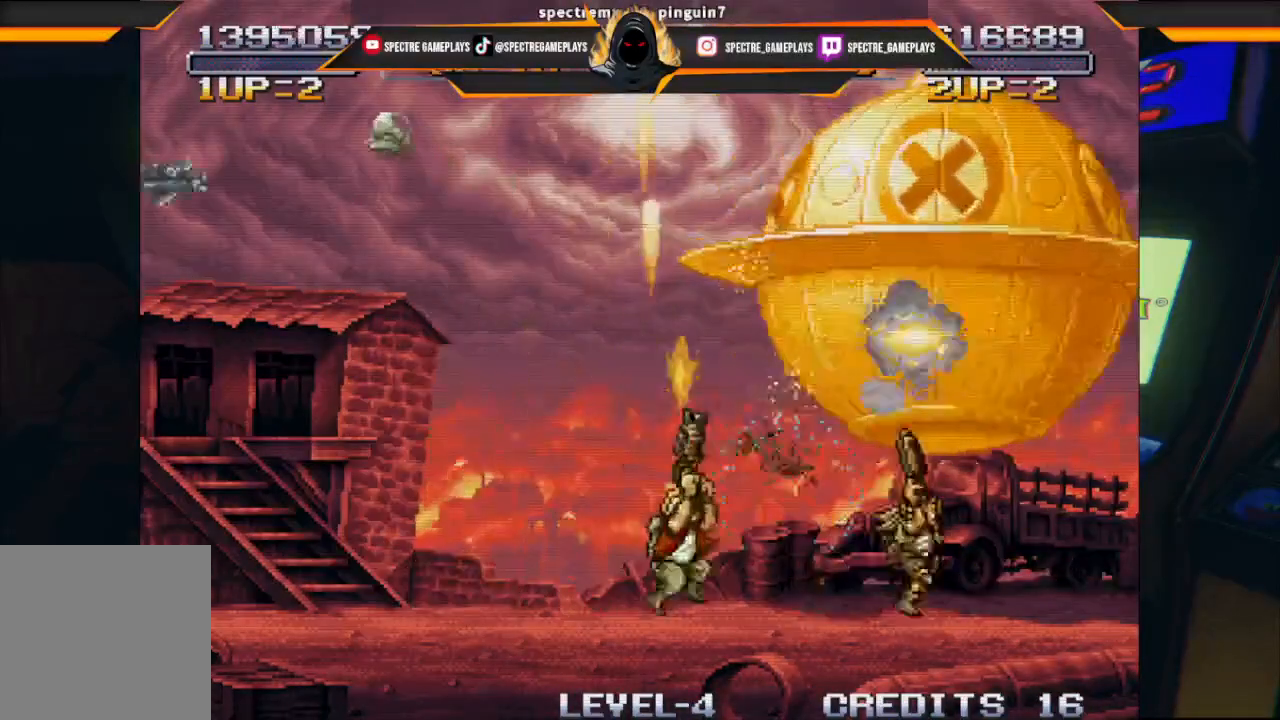
{"buttons": ["X", "DPAD_UP"], "left_stick": "center", "events": [[33, "X", "up"], [233, "X", "down"], [333, "DPAD_RIGHT", "up"], [333, "X", "up"], [434, "X", "down"]]}
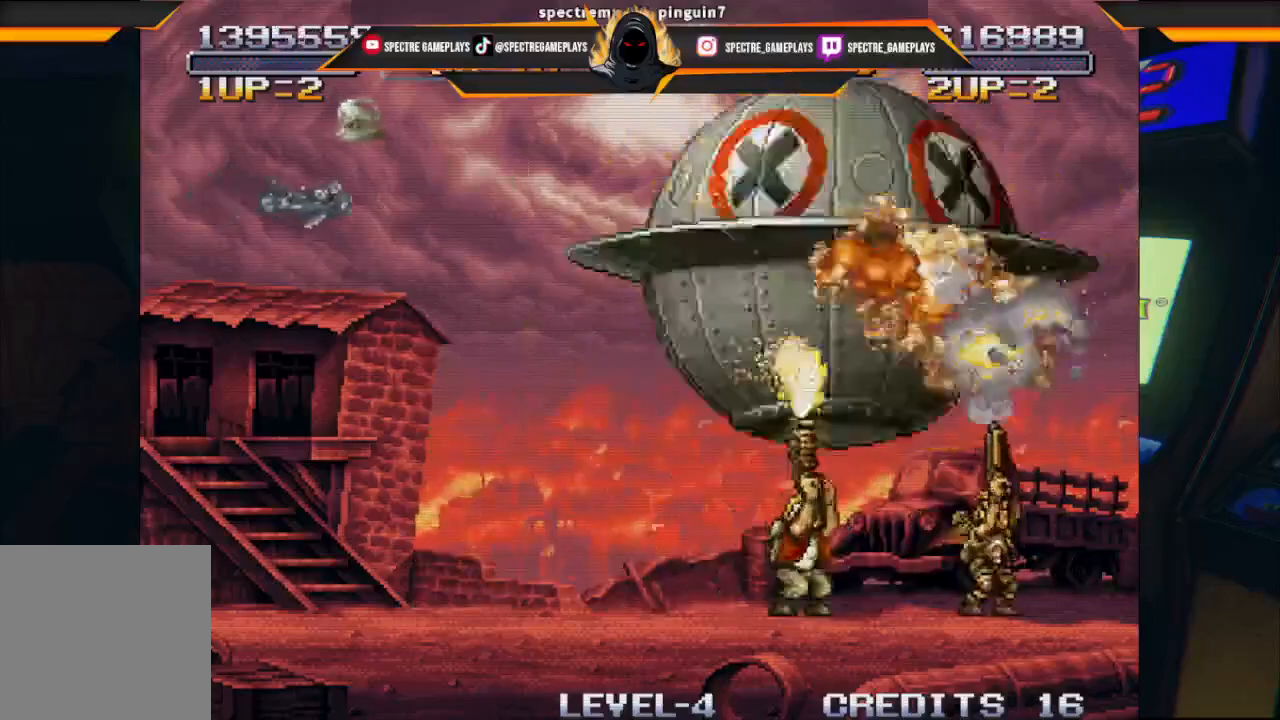
{"buttons": ["X", "DPAD_UP"], "left_stick": "center", "events": [[34, "X", "up"], [134, "X", "down"], [200, "DPAD_LEFT", "down"], [200, "X", "up"], [301, "X", "down"], [367, "X", "up"], [434, "DPAD_LEFT", "up"], [501, "X", "down"]]}
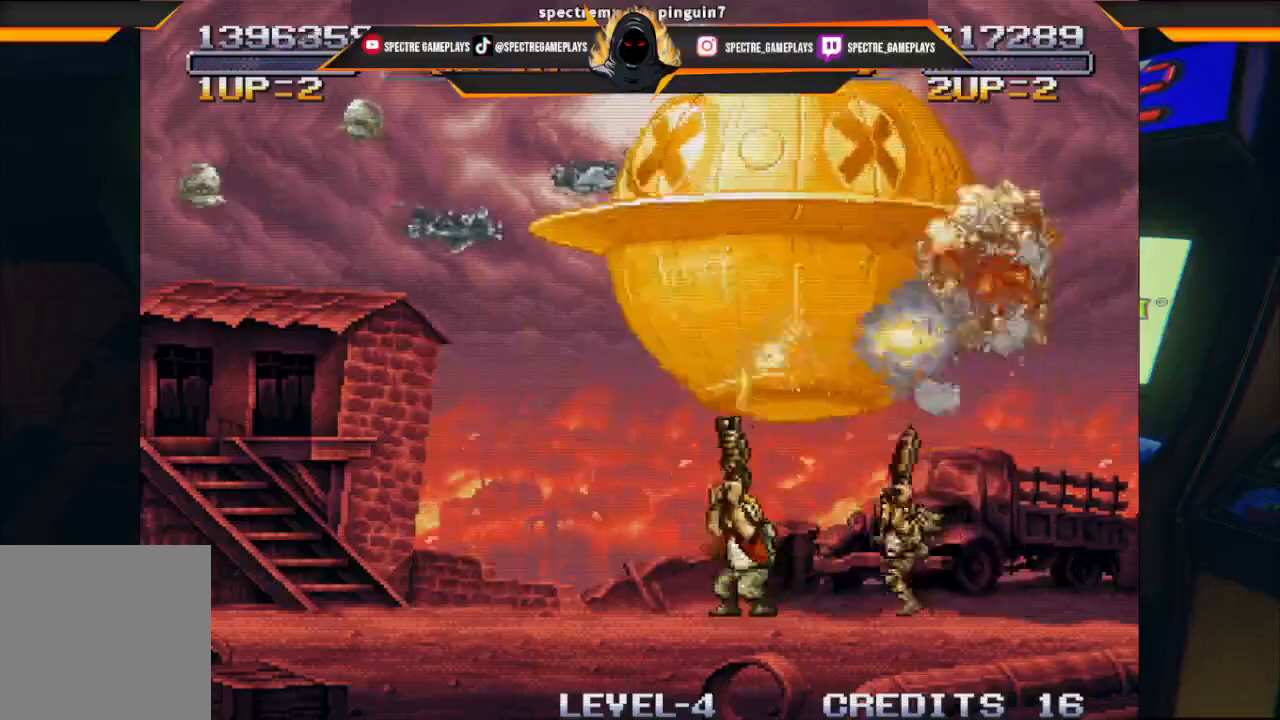
{"buttons": ["DPAD_UP"], "left_stick": "center", "events": [[33, "X", "up"], [133, "X", "down"], [200, "X", "up"], [300, "X", "down"], [367, "X", "up"], [434, "X", "down"], [467, "X", "up"]]}
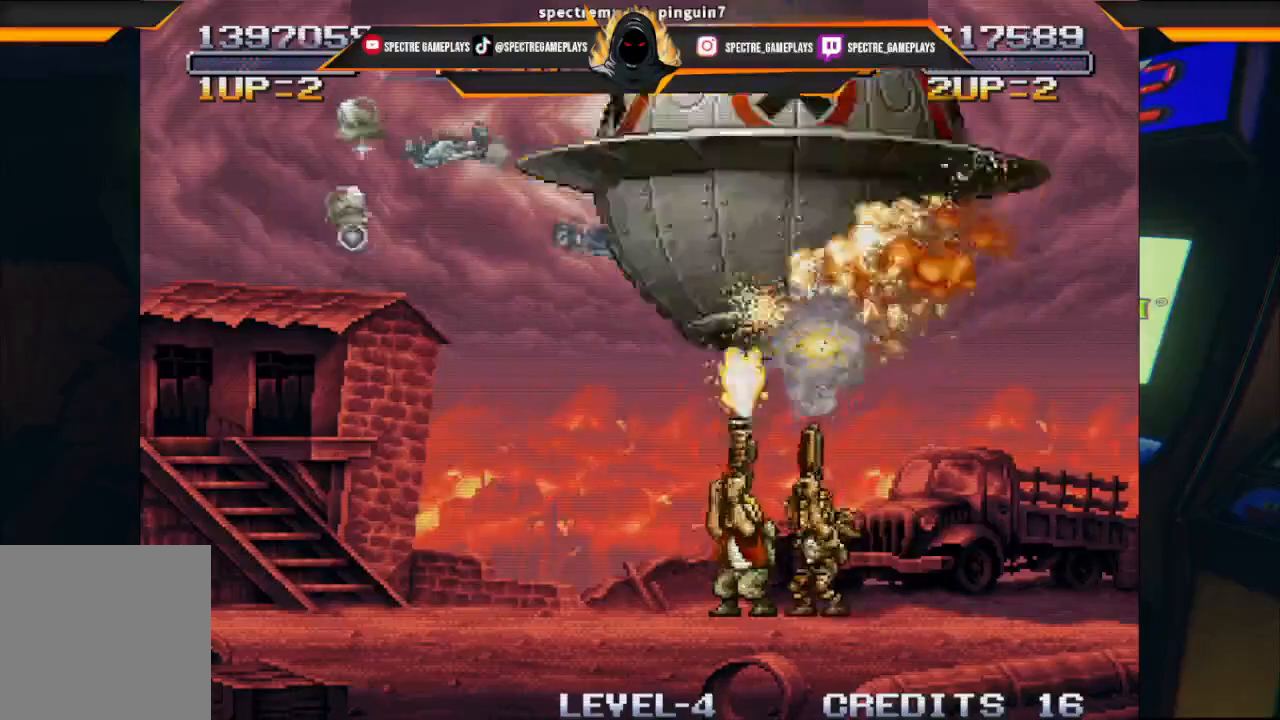
{"buttons": ["DPAD_UP"], "left_stick": "center", "events": [[67, "X", "down"], [134, "X", "up"], [200, "X", "down"], [267, "X", "up"], [334, "X", "down"], [434, "X", "up"]]}
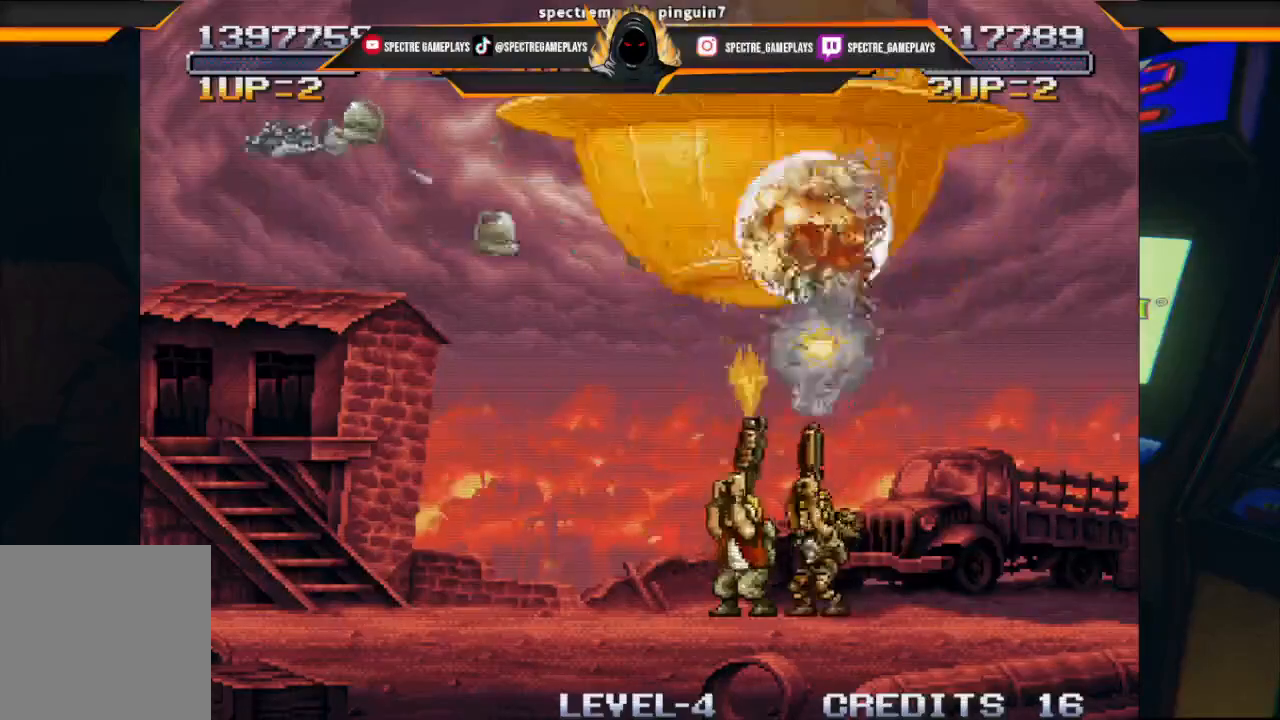
{"buttons": ["DPAD_UP"], "left_stick": "center", "events": [[66, "X", "down"], [133, "X", "up"], [200, "X", "down"], [267, "X", "up"], [300, "X", "down"], [367, "X", "up"], [434, "X", "down"], [500, "X", "up"]]}
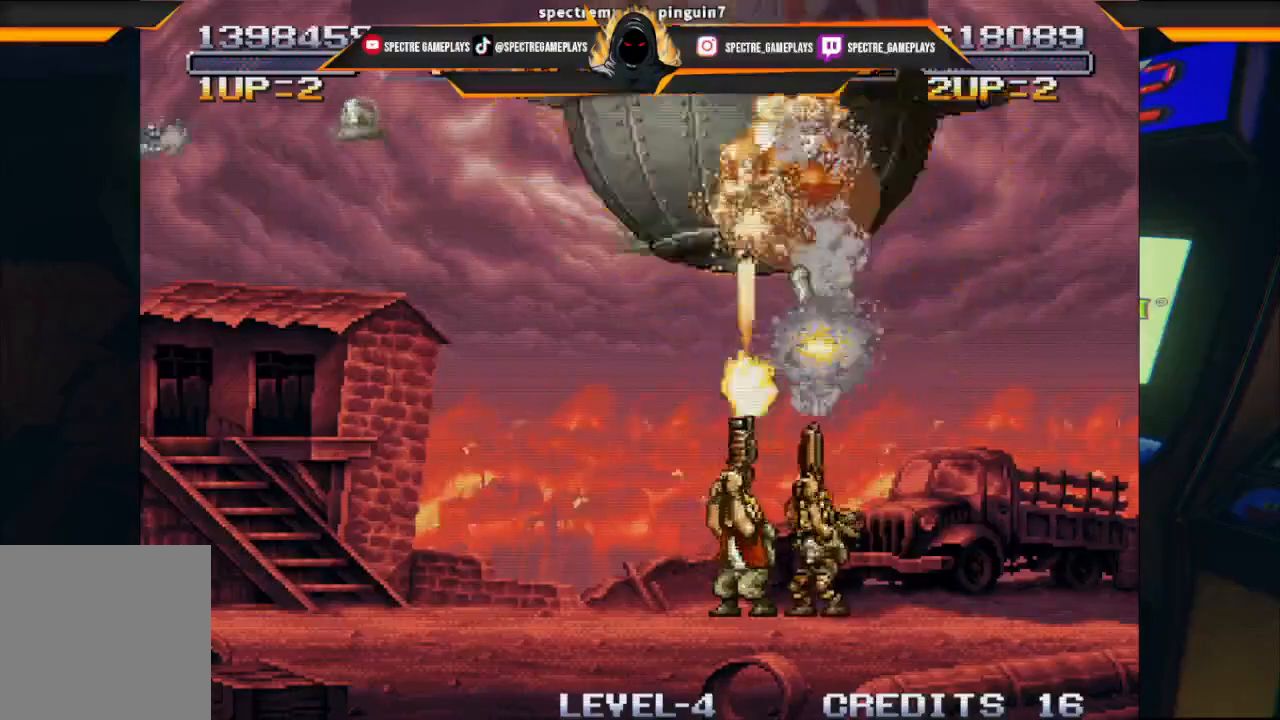
{"buttons": ["DPAD_UP"], "left_stick": "center", "events": [[67, "X", "down"], [100, "X", "up"], [200, "X", "down"], [234, "X", "up"], [301, "X", "down"], [334, "DPAD_LEFT", "down"], [367, "X", "up"], [434, "X", "down"], [501, "DPAD_LEFT", "up"], [501, "X", "up"]]}
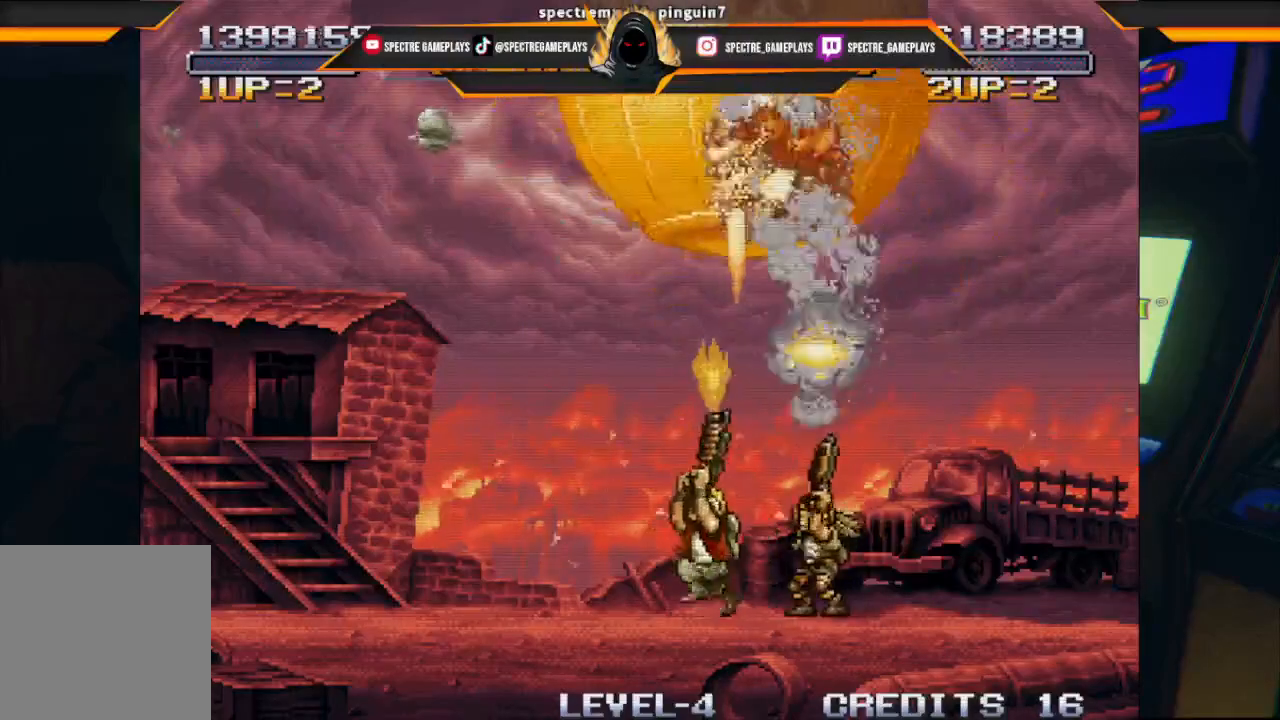
{"buttons": ["X", "DPAD_UP"], "left_stick": "center", "events": [[67, "X", "down"], [133, "X", "up"], [333, "X", "down"], [400, "X", "up"], [434, "X", "down"]]}
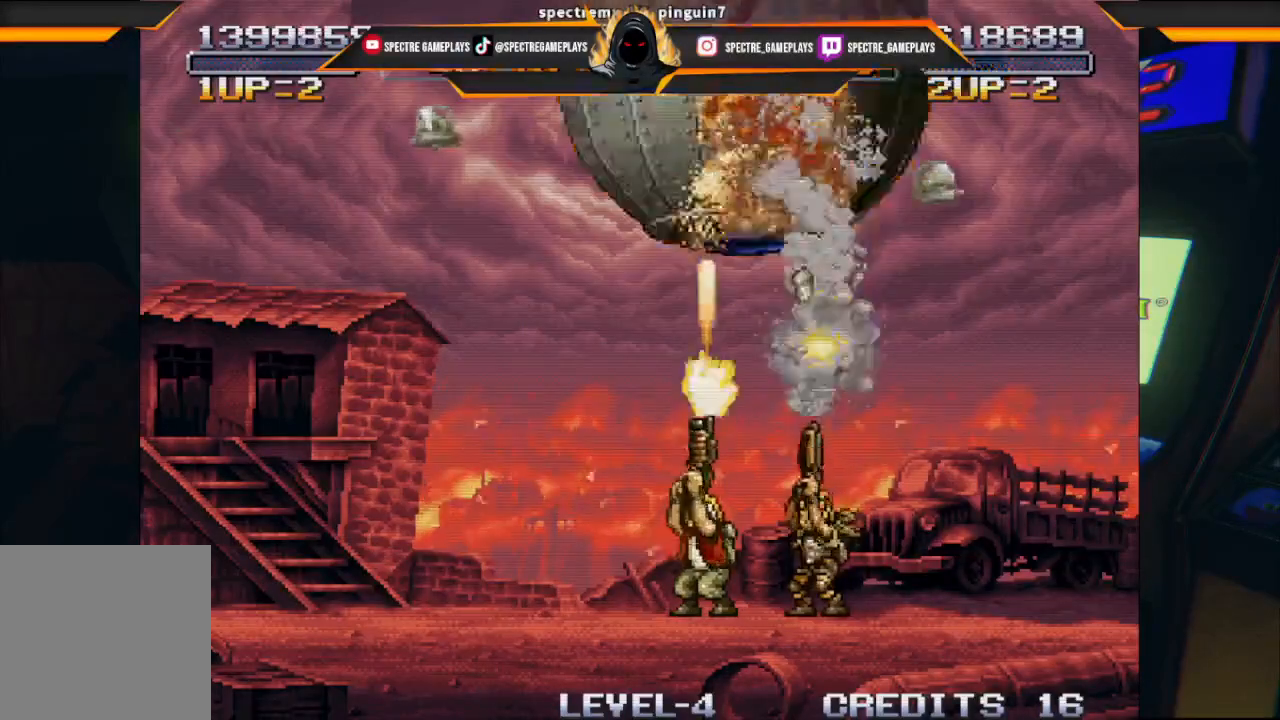
{"buttons": ["DPAD_UP"], "left_stick": "center", "events": [[401, "X", "up"]]}